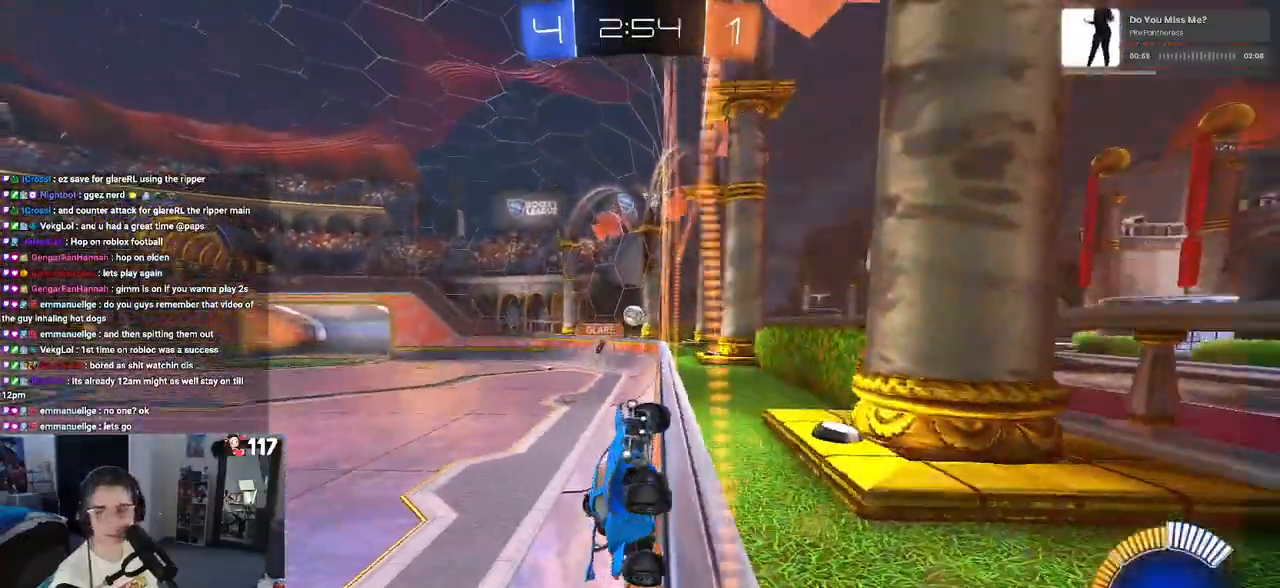
Gameplay with a controller (PlayStation layout); each line is a JSON object with the inputs held at the frame after it. "events" lists button and stick changes between this image and that frame as [ms after this image, input, new state], when the widget could be followed in between. Not read: R2.
{"buttons": [], "left_stick": "right", "right_stick": "center", "events": [[317, "SQUARE", "down"], [500, "SQUARE", "up"]]}
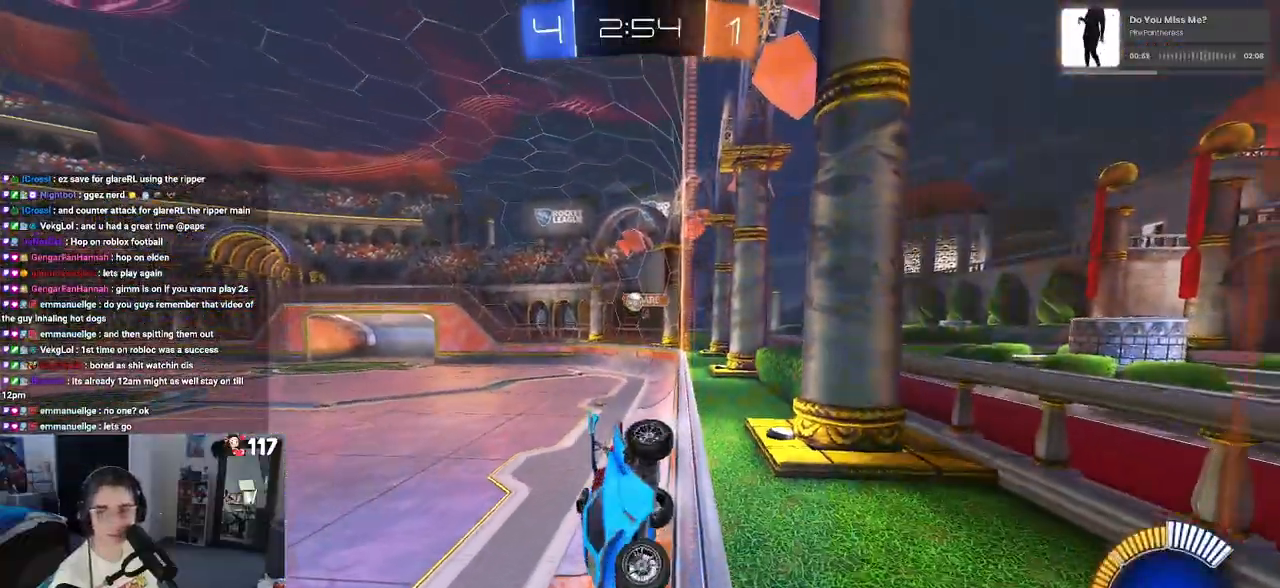
{"buttons": [], "left_stick": "right", "right_stick": "center", "events": []}
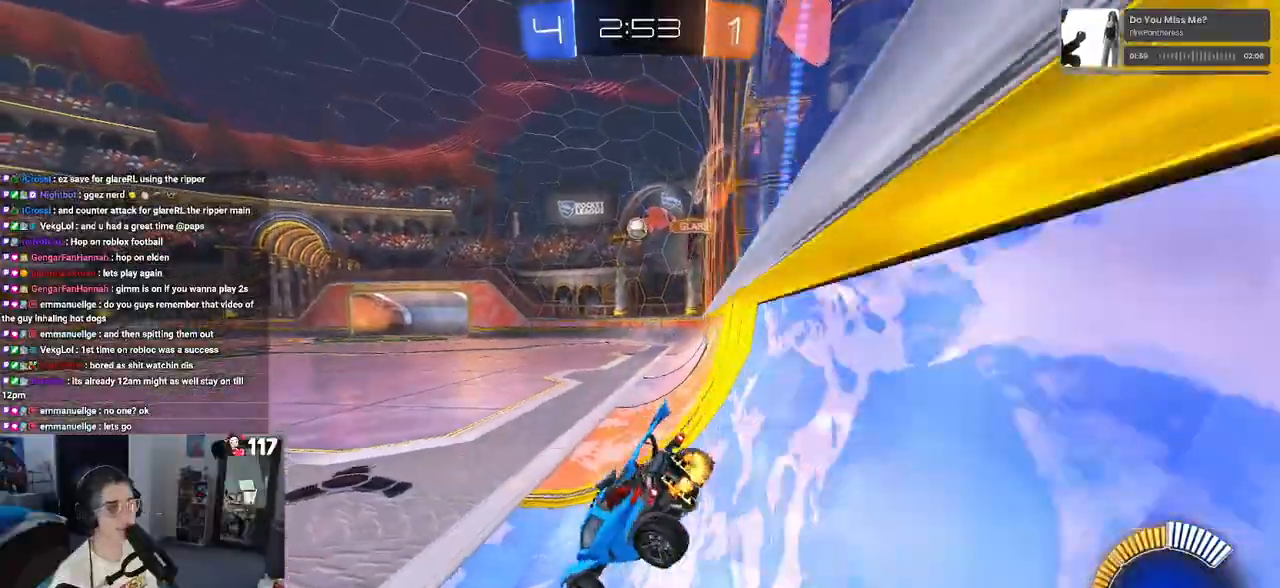
{"buttons": [], "left_stick": "left", "right_stick": "center", "events": [[83, "left_stick", "center"], [267, "left_stick", "right"], [400, "left_stick", "center"], [467, "left_stick", "left"]]}
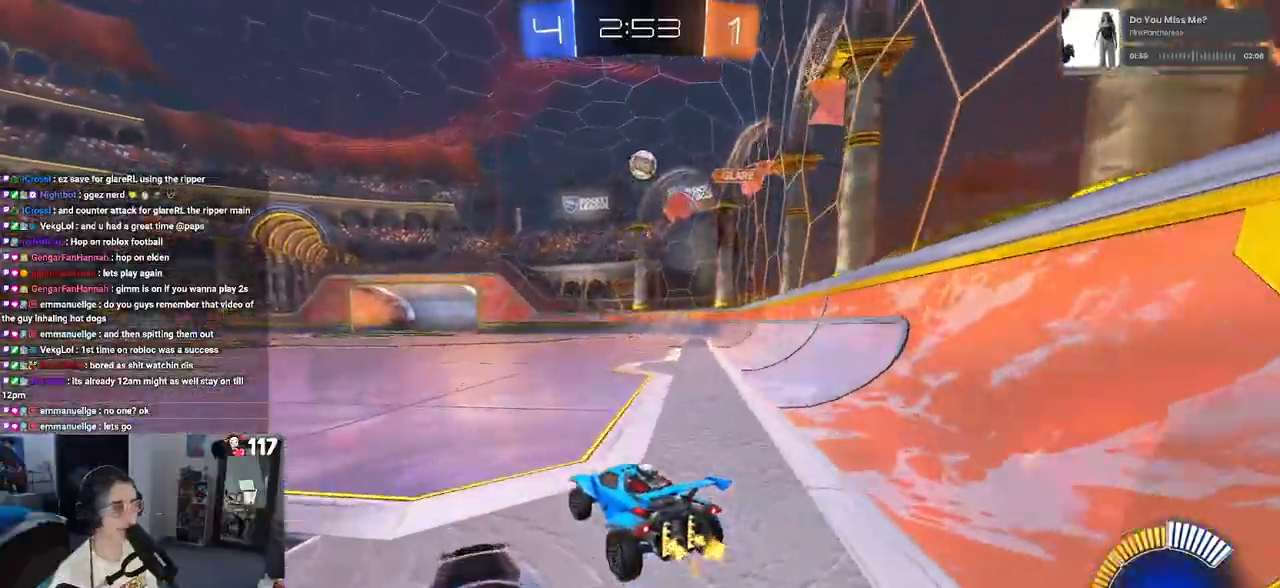
{"buttons": [], "left_stick": "left", "right_stick": "center", "events": [[117, "SQUARE", "down"], [267, "SQUARE", "up"]]}
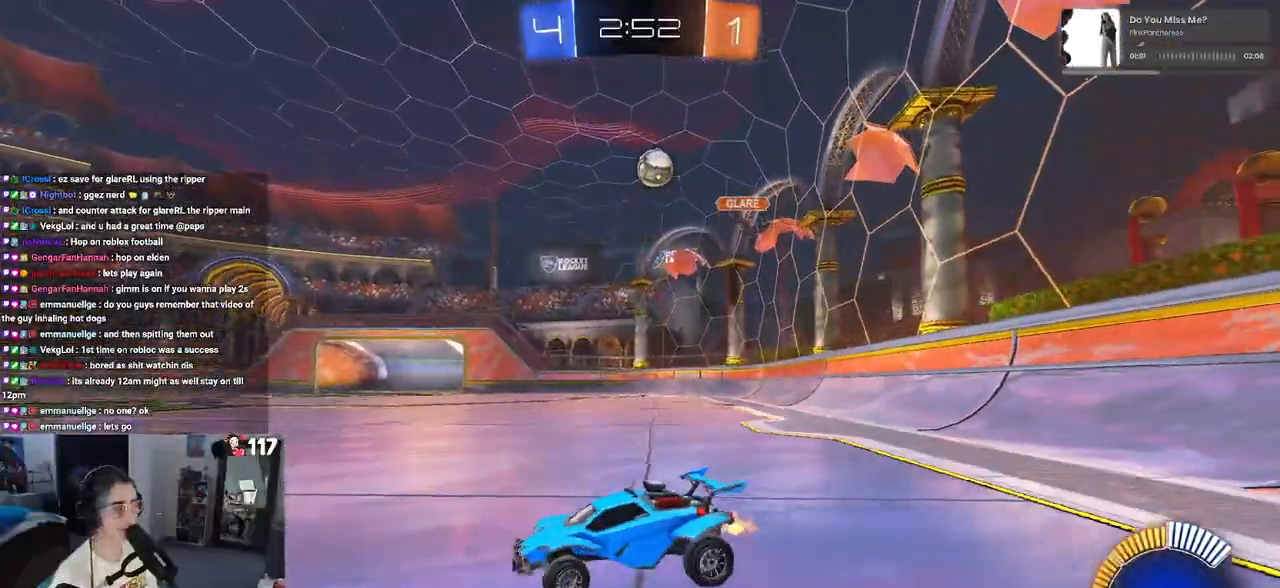
{"buttons": ["R1"], "left_stick": "center", "right_stick": "center", "events": [[33, "R1", "down"], [450, "left_stick", "center"]]}
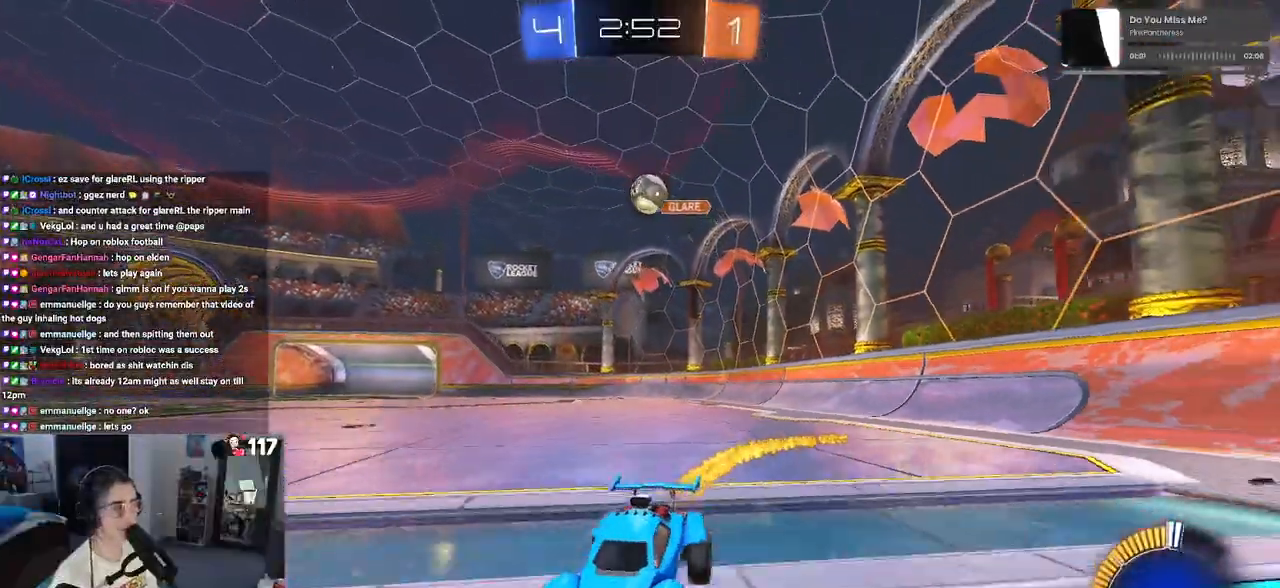
{"buttons": [], "left_stick": "left", "right_stick": "center", "events": [[50, "R1", "up"], [450, "left_stick", "left"]]}
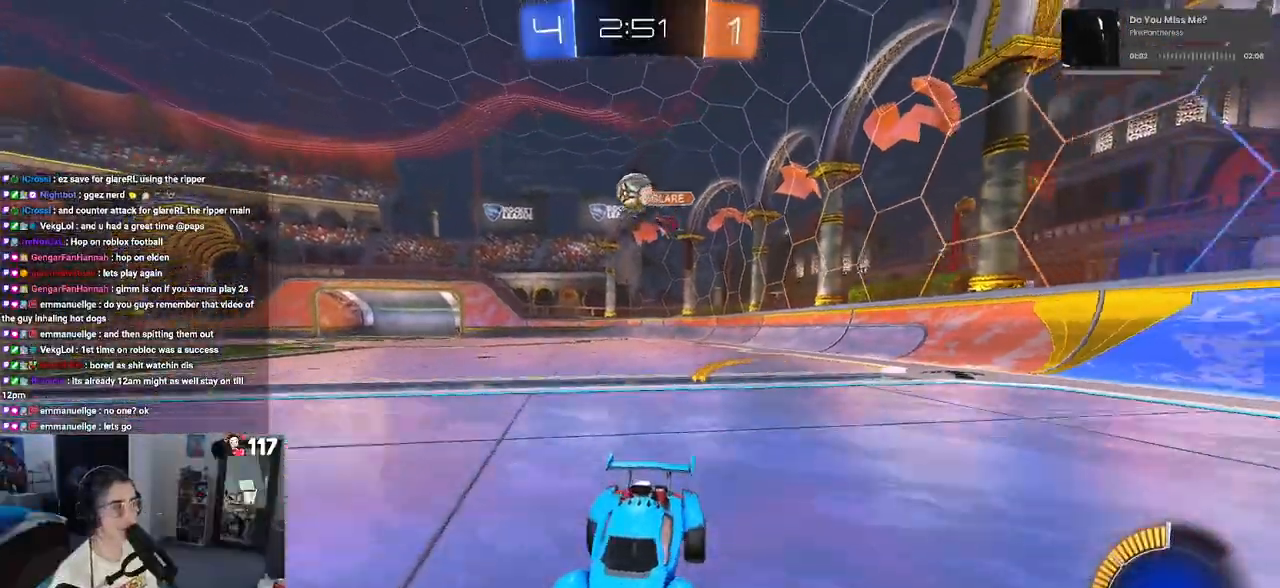
{"buttons": [], "left_stick": "center", "right_stick": "center", "events": [[100, "left_stick", "center"], [150, "left_stick", "right"], [317, "left_stick", "center"]]}
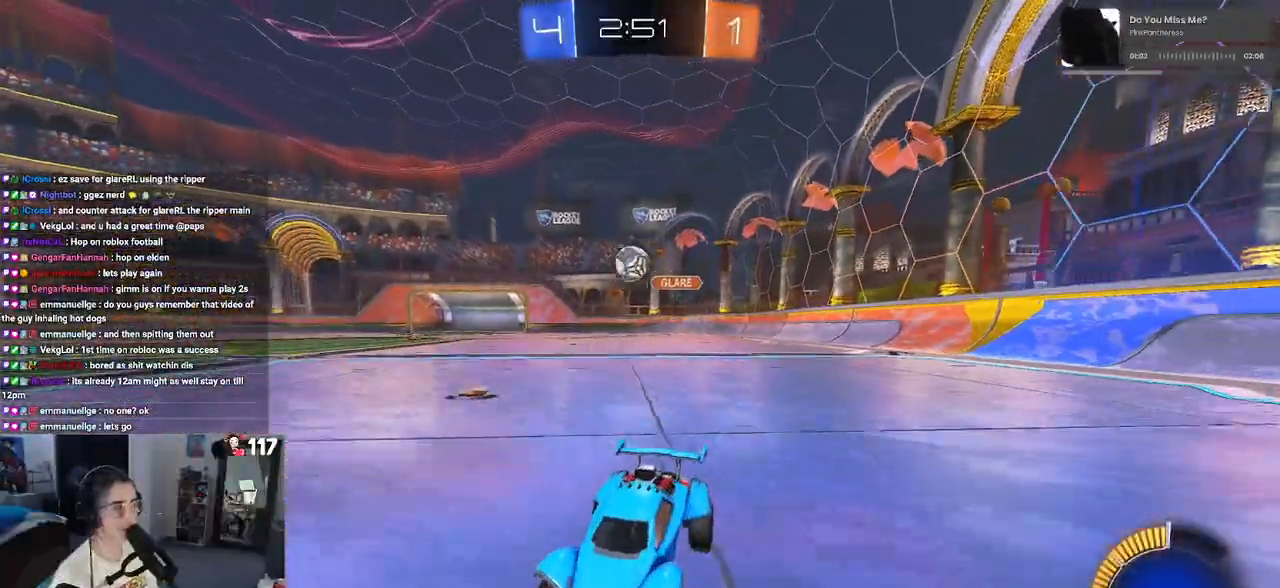
{"buttons": ["L2"], "left_stick": "right", "right_stick": "center", "events": [[17, "SQUARE", "down"], [33, "left_stick", "right"], [217, "SQUARE", "up"], [417, "L2", "down"]]}
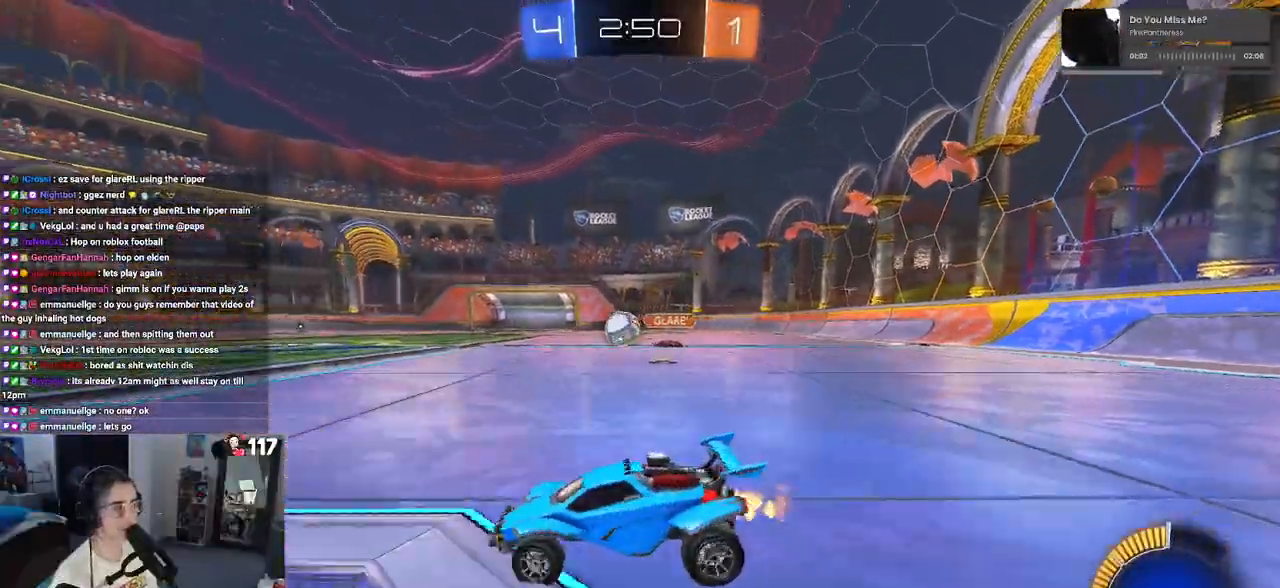
{"buttons": ["R1"], "left_stick": "center", "right_stick": "center", "events": [[100, "L2", "up"], [167, "left_stick", "center"], [200, "R1", "down"], [233, "left_stick", "left"], [467, "left_stick", "center"]]}
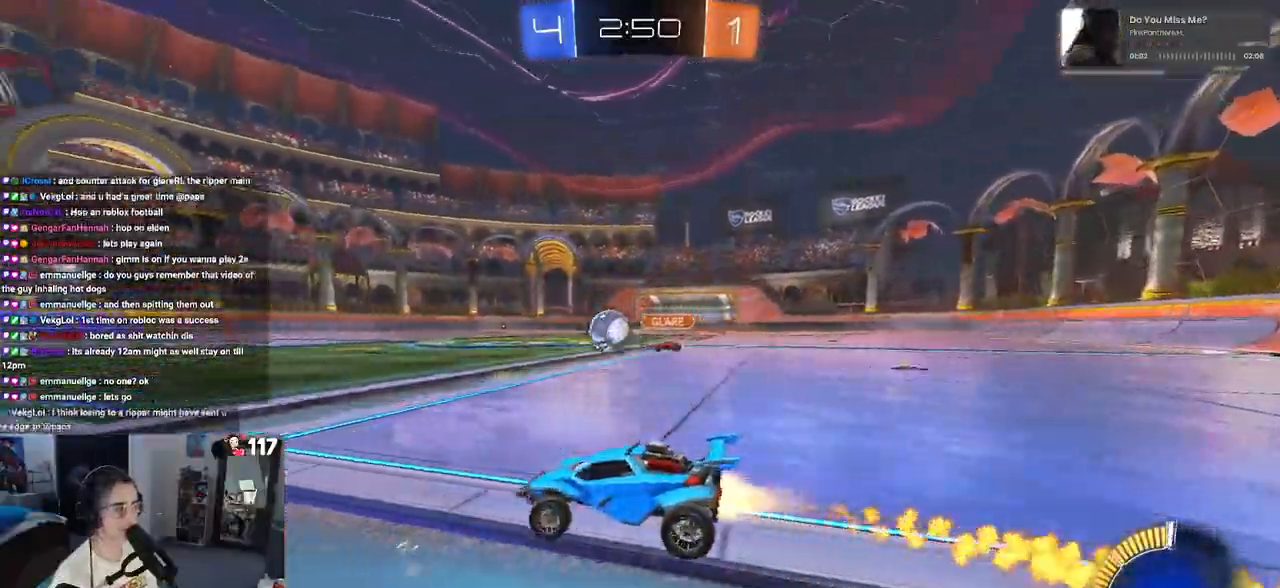
{"buttons": ["R1"], "left_stick": "left", "right_stick": "center", "events": [[417, "left_stick", "left"]]}
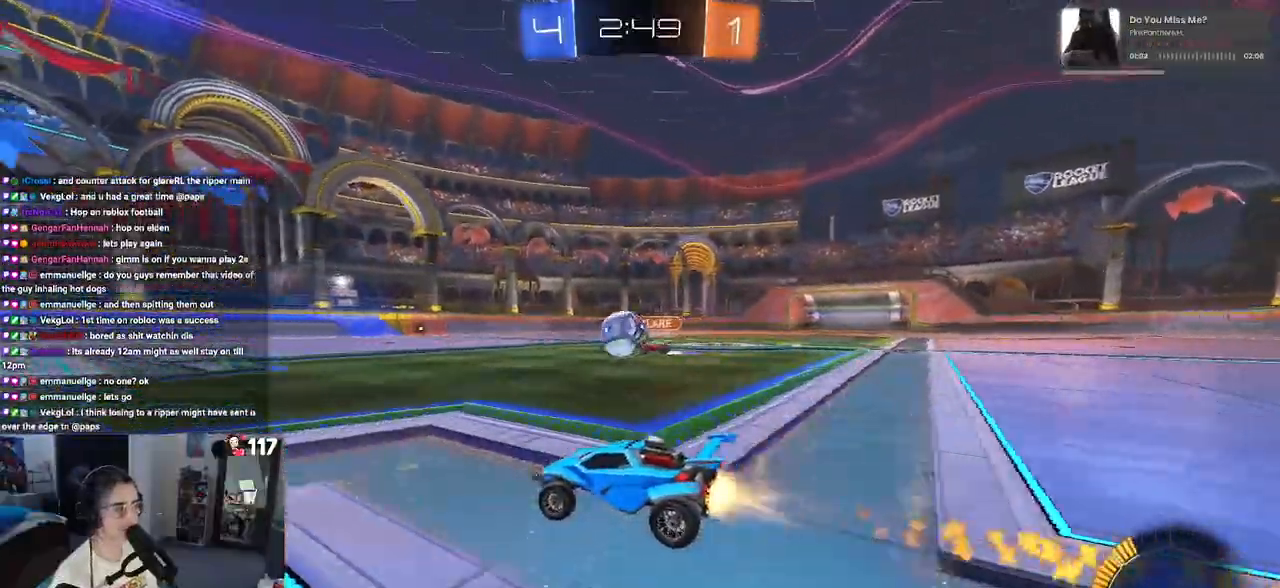
{"buttons": [], "left_stick": "left", "right_stick": "center", "events": [[183, "left_stick", "center"], [283, "R1", "up"], [367, "left_stick", "left"]]}
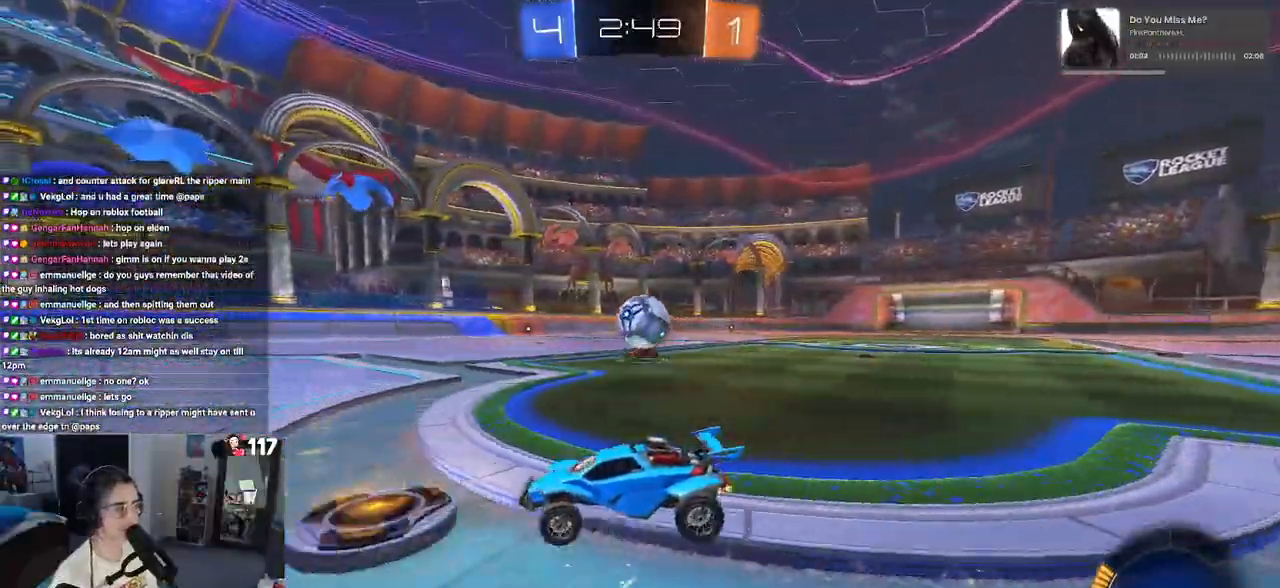
{"buttons": [], "left_stick": "center", "right_stick": "center", "events": [[383, "left_stick", "center"]]}
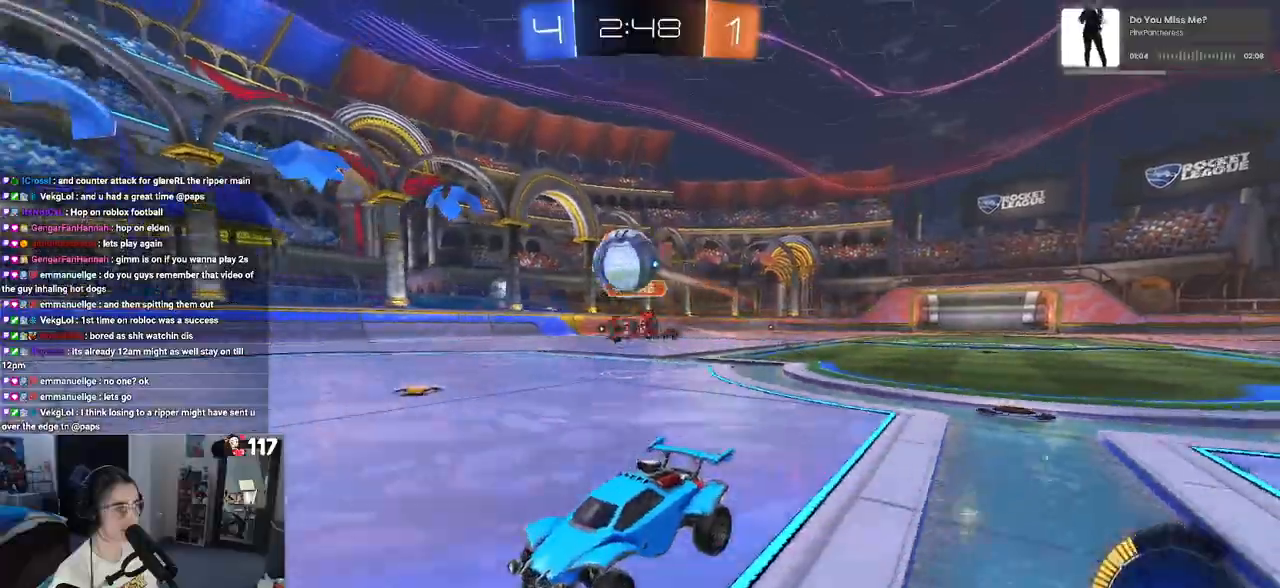
{"buttons": ["R1"], "left_stick": "right", "right_stick": "center", "events": [[83, "left_stick", "right"], [333, "R1", "down"]]}
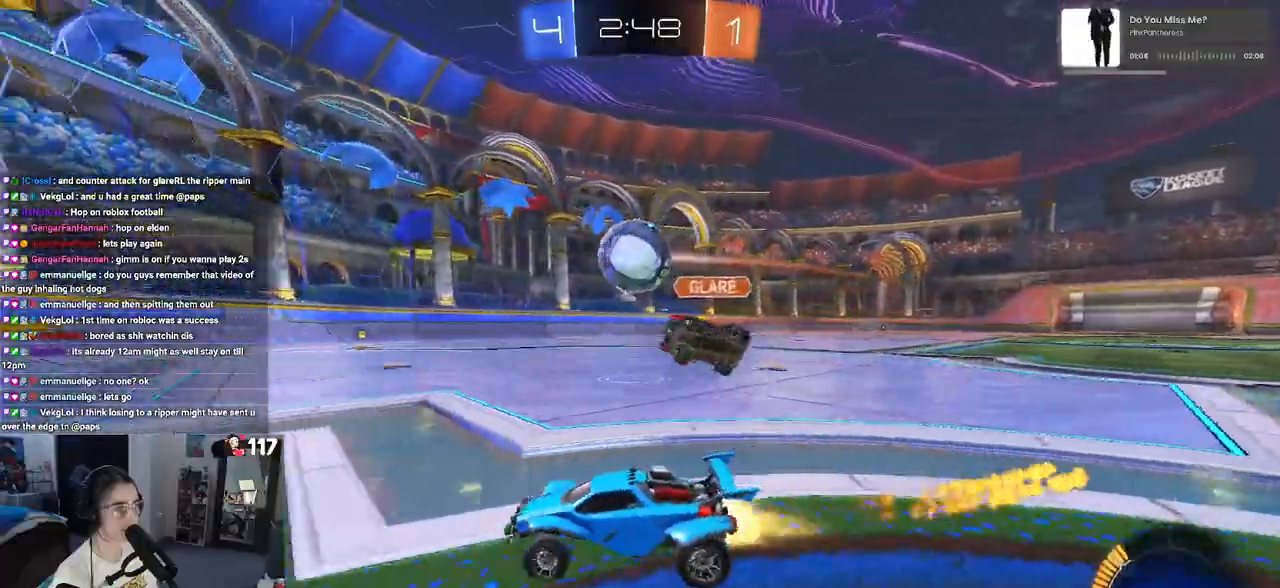
{"buttons": ["TRIANGLE"], "left_stick": "right", "right_stick": "center", "events": [[33, "left_stick", "center"], [167, "left_stick", "right"], [183, "R1", "up"], [467, "TRIANGLE", "down"]]}
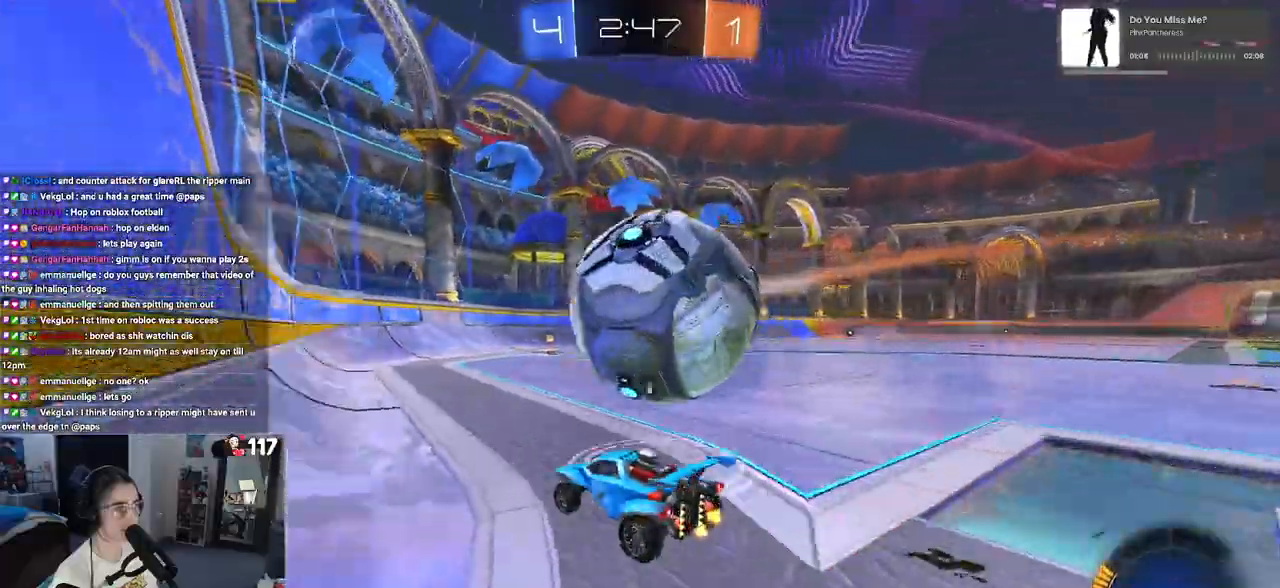
{"buttons": ["TRIANGLE", "R1"], "left_stick": "center", "right_stick": "center", "events": [[117, "R1", "down"], [117, "TRIANGLE", "up"], [467, "left_stick", "center"], [500, "TRIANGLE", "down"]]}
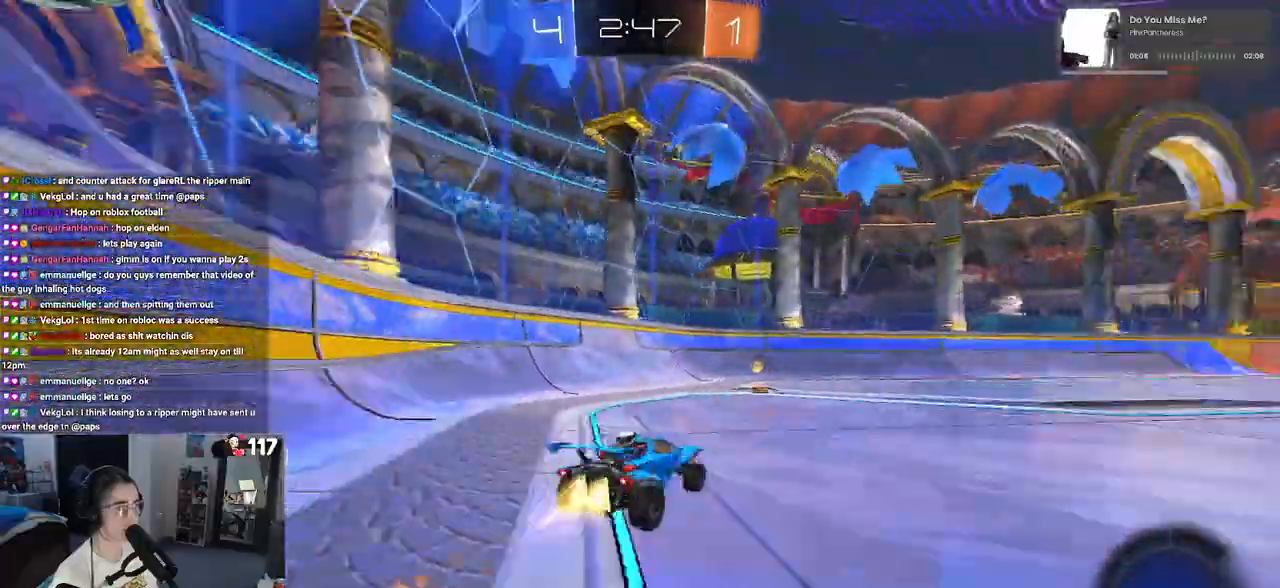
{"buttons": [], "left_stick": "left", "right_stick": "center", "events": [[117, "left_stick", "left"], [133, "TRIANGLE", "up"], [167, "R1", "up"], [350, "SQUARE", "down"], [450, "SQUARE", "up"]]}
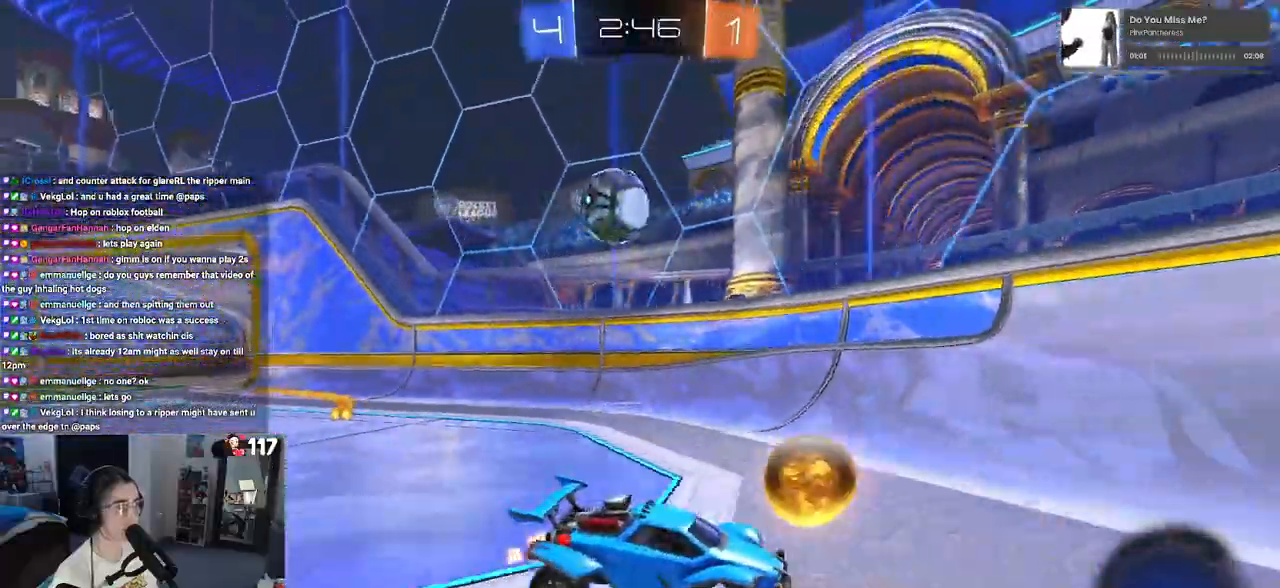
{"buttons": ["SQUARE"], "left_stick": "left", "right_stick": "center", "events": [[17, "L2", "down"], [350, "L2", "up"], [467, "SQUARE", "down"]]}
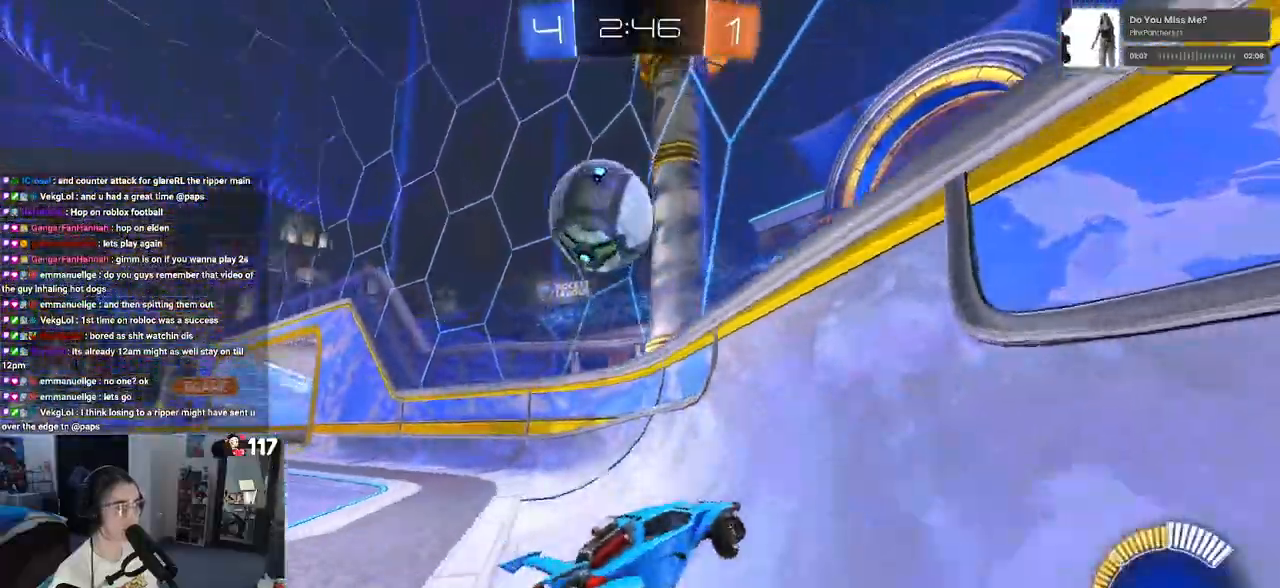
{"buttons": [], "left_stick": "left", "right_stick": "center", "events": [[233, "SQUARE", "up"]]}
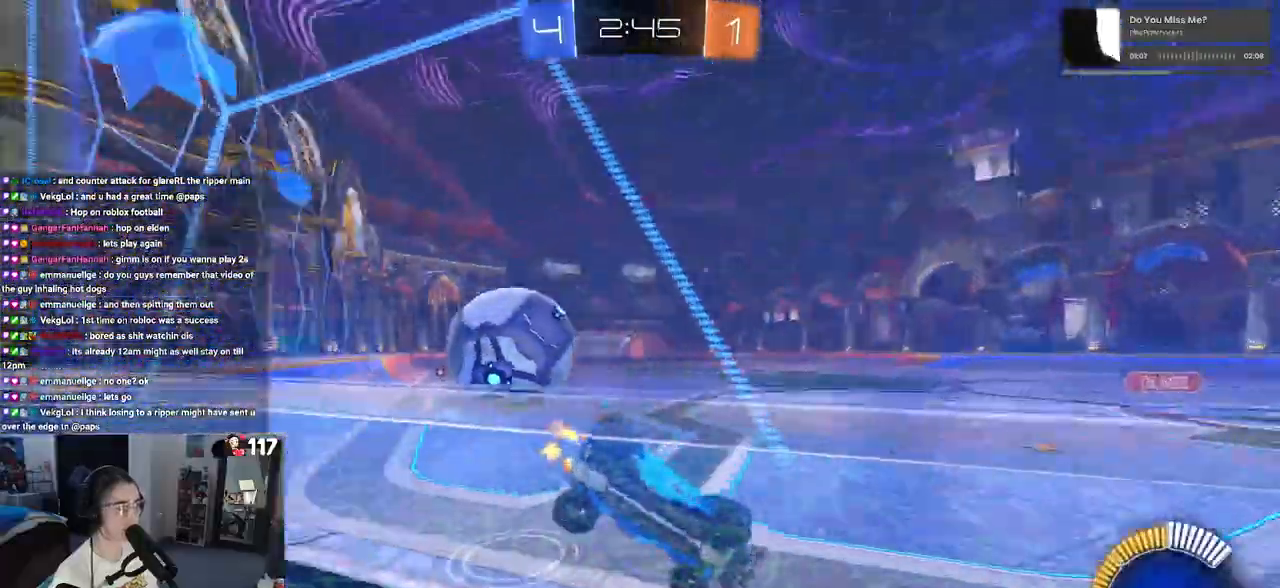
{"buttons": [], "left_stick": "left", "right_stick": "center", "events": []}
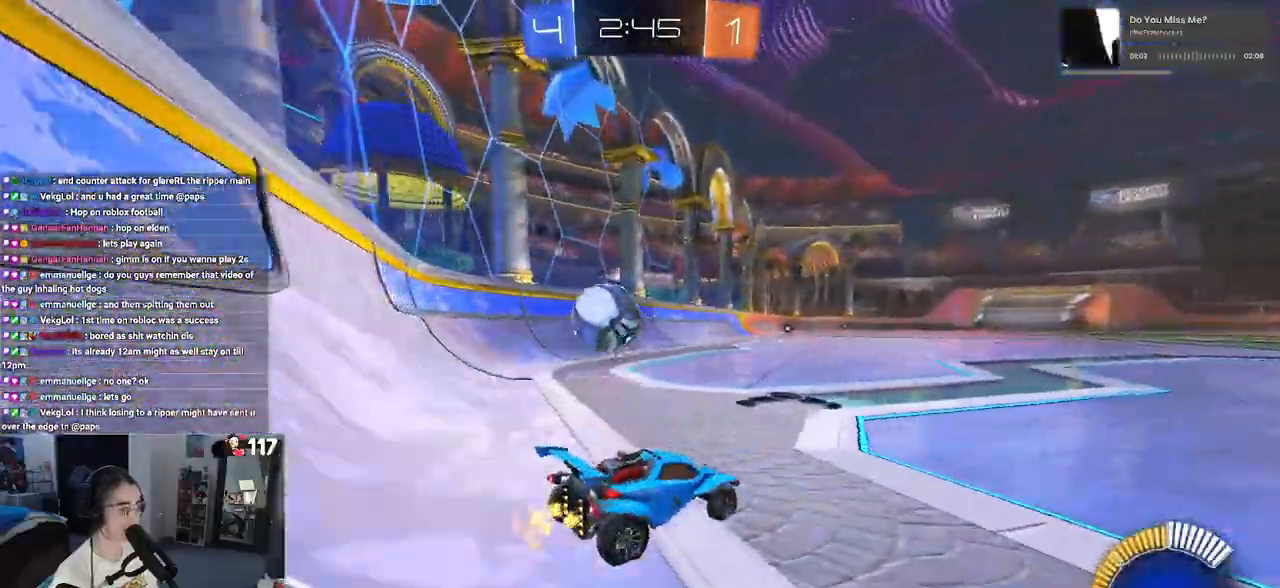
{"buttons": ["R1"], "left_stick": "left", "right_stick": "center", "events": [[217, "R1", "down"]]}
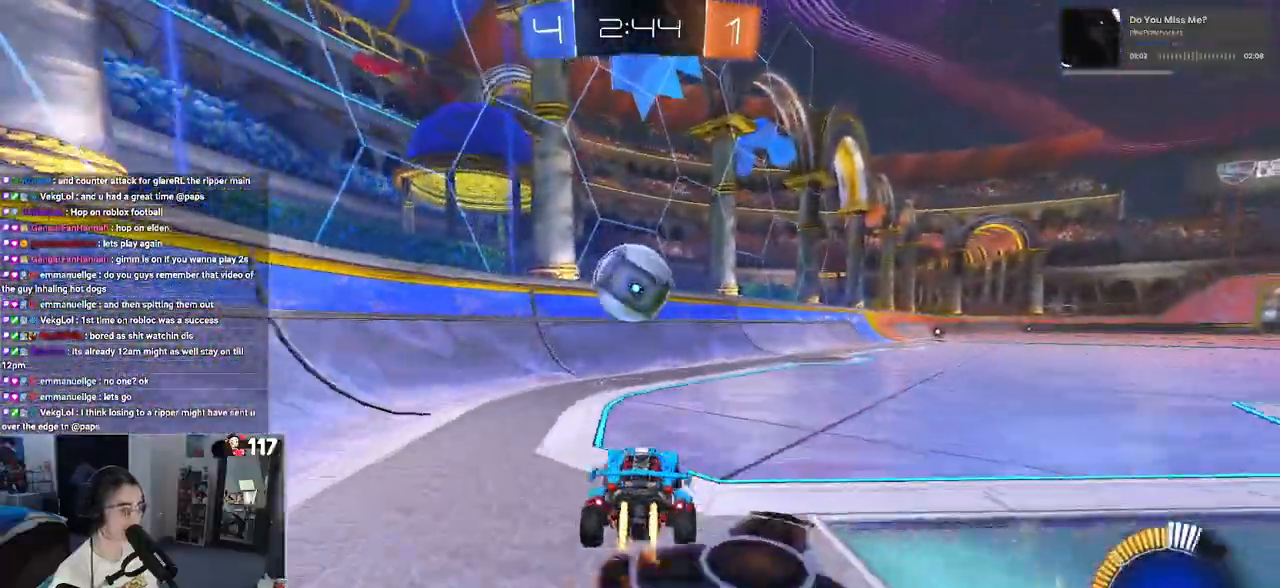
{"buttons": [], "left_stick": "down-right", "right_stick": "center", "events": [[183, "R1", "up"], [250, "left_stick", "down-right"]]}
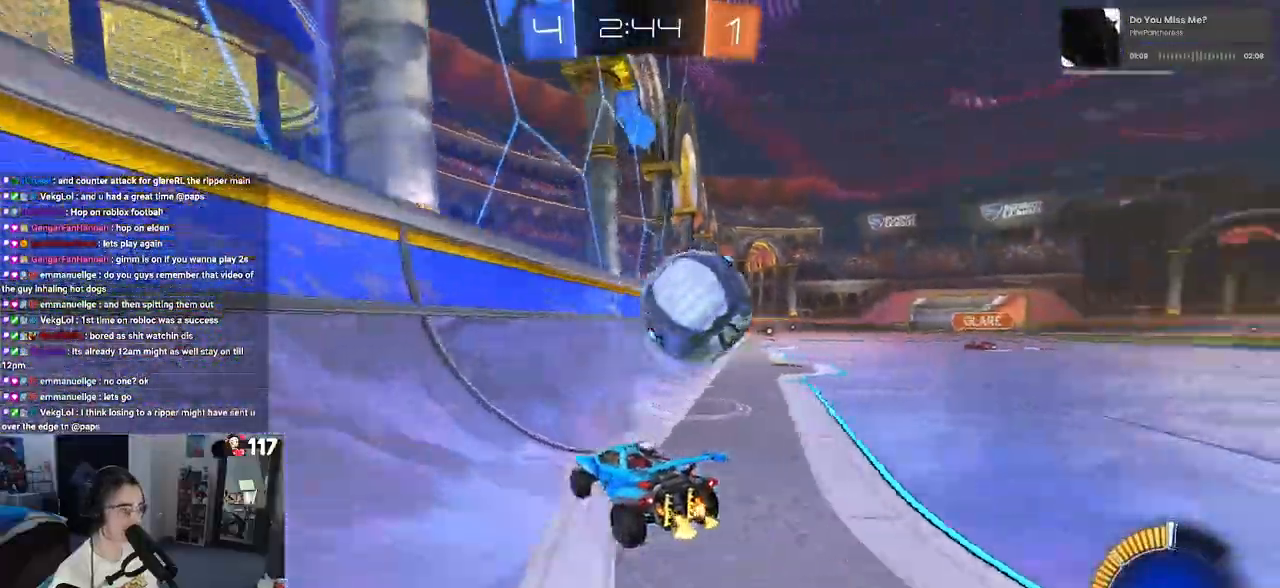
{"buttons": [], "left_stick": "center", "right_stick": "center", "events": [[400, "left_stick", "right"], [500, "left_stick", "center"]]}
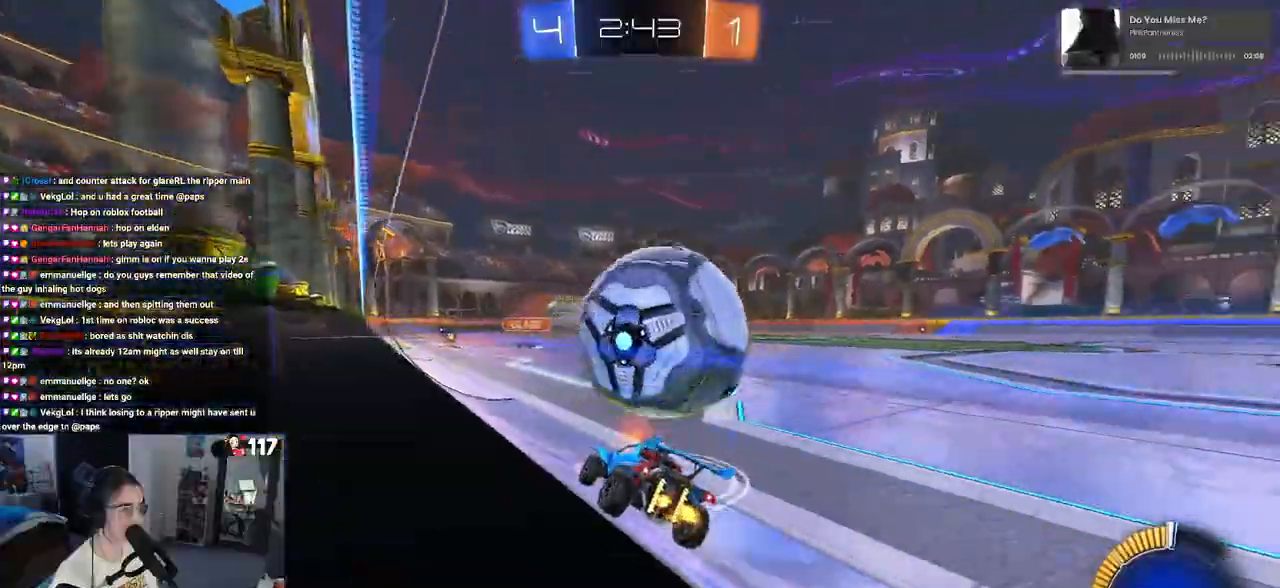
{"buttons": [], "left_stick": "right", "right_stick": "center", "events": [[50, "TRIANGLE", "down"], [167, "TRIANGLE", "up"], [217, "R1", "down"], [400, "R1", "up"], [433, "left_stick", "right"]]}
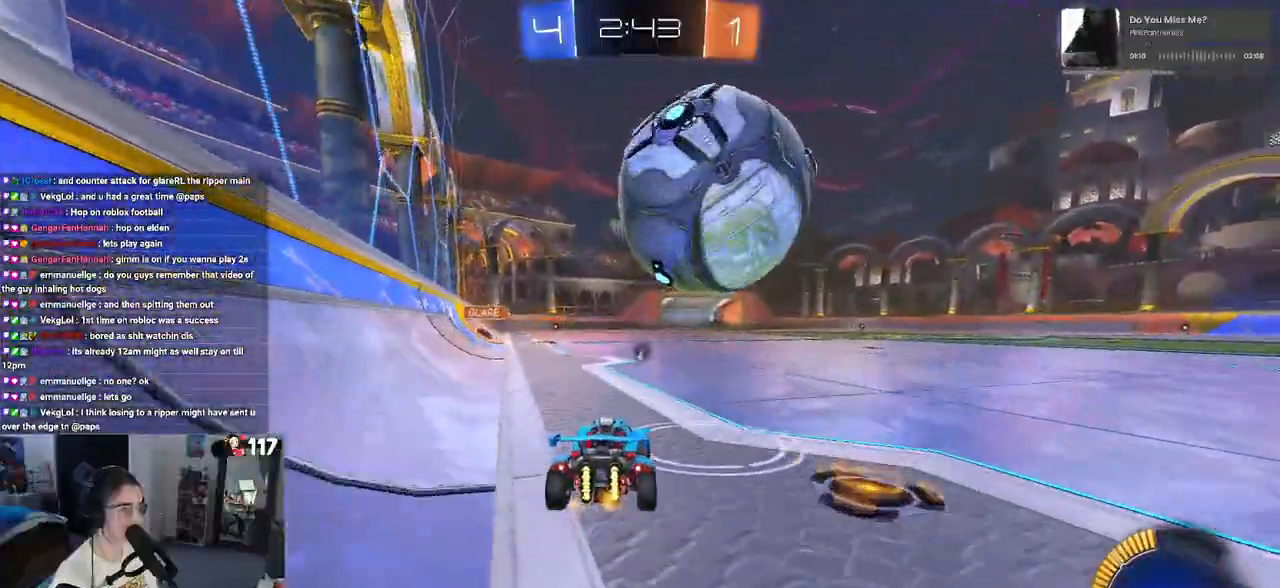
{"buttons": [], "left_stick": "left", "right_stick": "center", "events": [[83, "left_stick", "center"], [450, "left_stick", "left"]]}
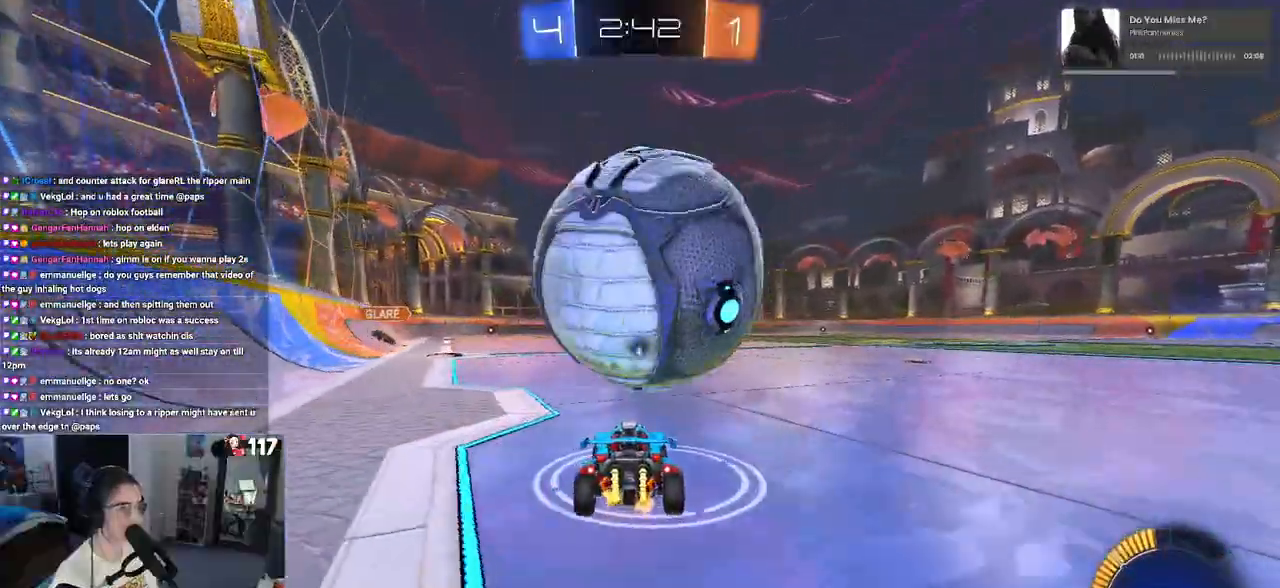
{"buttons": [], "left_stick": "center", "right_stick": "center", "events": [[67, "left_stick", "center"], [150, "left_stick", "right"], [200, "left_stick", "center"], [333, "left_stick", "left"], [417, "left_stick", "center"]]}
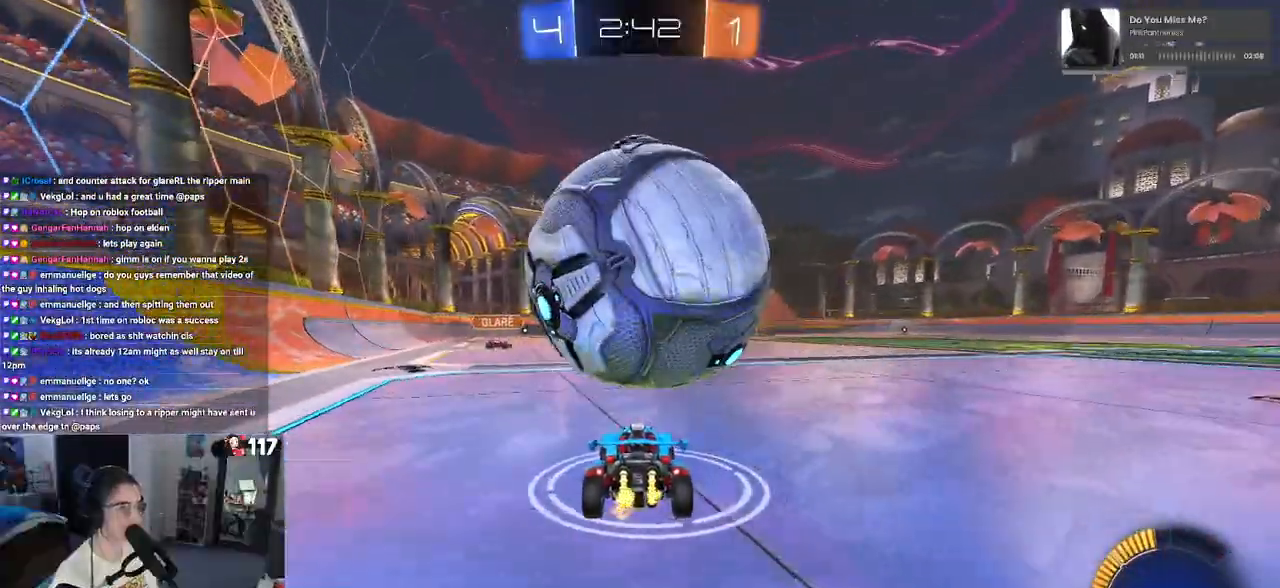
{"buttons": [], "left_stick": "center", "right_stick": "center", "events": [[383, "left_stick", "right"], [483, "left_stick", "center"]]}
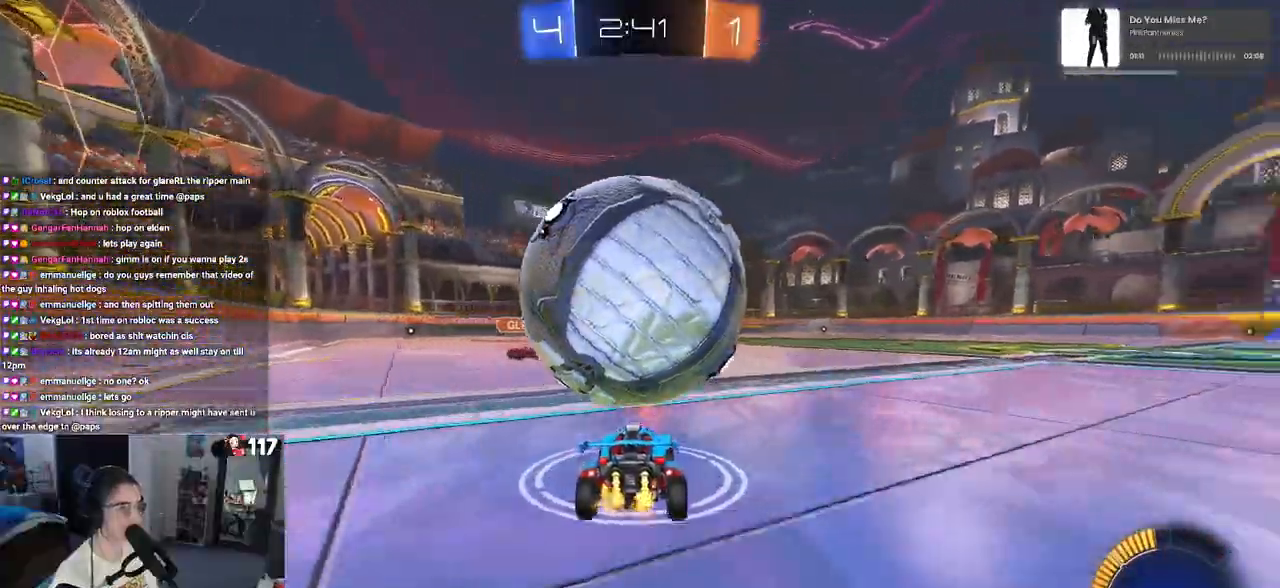
{"buttons": ["R1"], "left_stick": "right", "right_stick": "center", "events": [[50, "left_stick", "left"], [200, "R1", "down"], [200, "left_stick", "center"], [350, "left_stick", "left"], [433, "left_stick", "center"], [500, "left_stick", "right"]]}
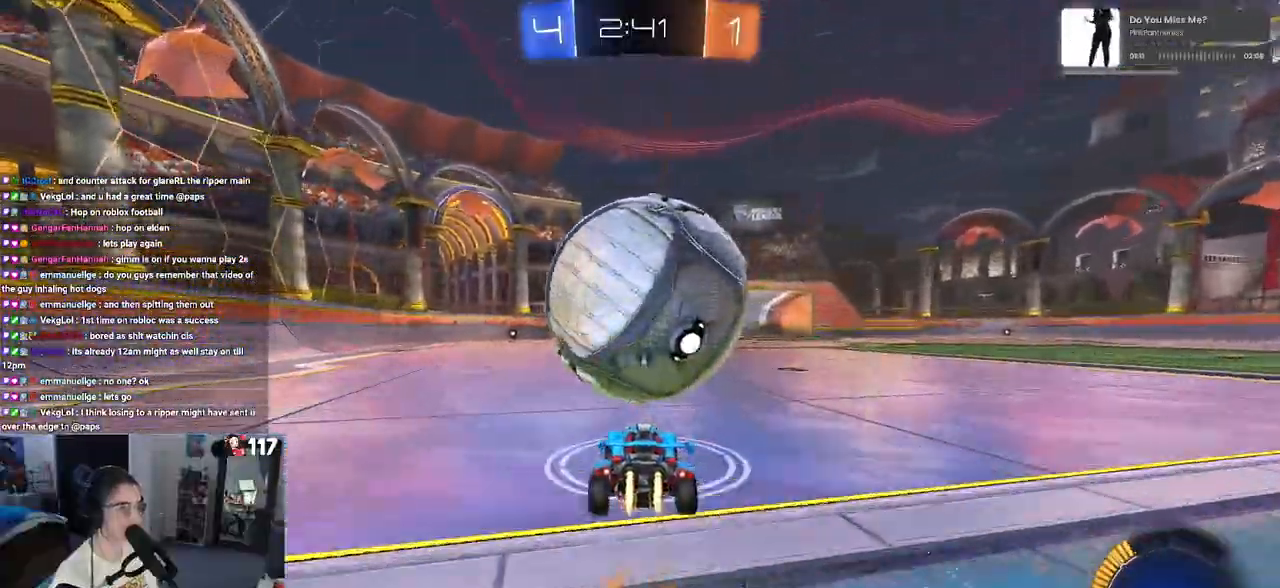
{"buttons": [], "left_stick": "right", "right_stick": "center", "events": [[33, "CROSS", "down"], [33, "R1", "up"], [67, "left_stick", "down"], [183, "left_stick", "down-right"], [217, "CROSS", "up"], [217, "R1", "down"], [300, "left_stick", "right"], [500, "R1", "up"]]}
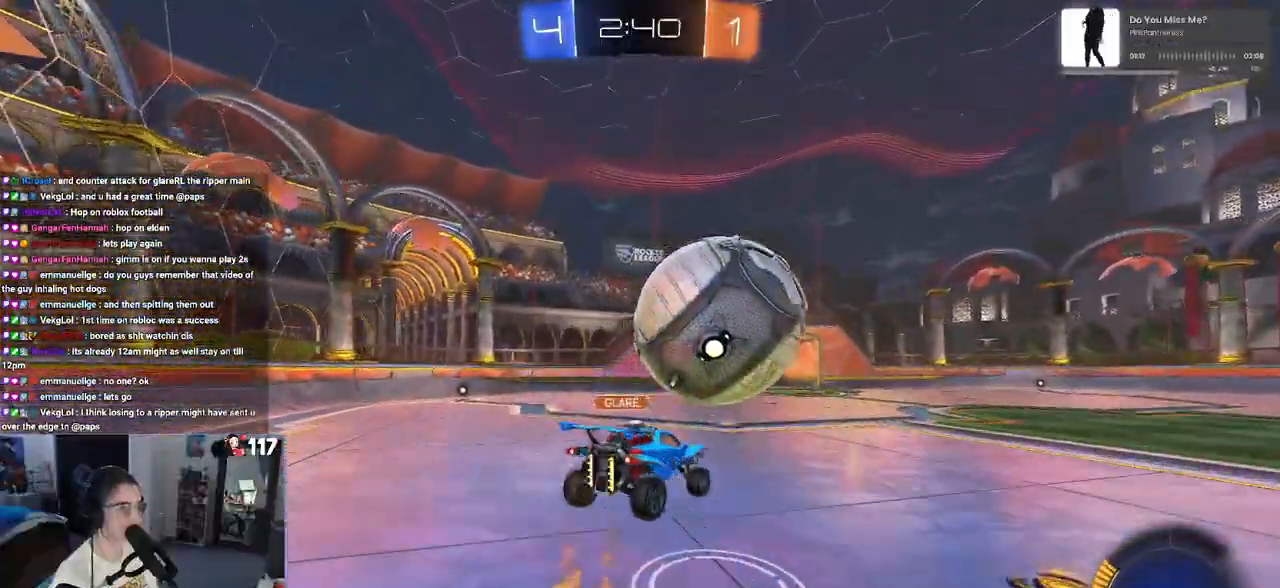
{"buttons": ["SQUARE"], "left_stick": "down-left", "right_stick": "center", "events": [[83, "R1", "down"], [133, "left_stick", "down-left"], [250, "L1", "down"], [250, "R1", "up"], [350, "L1", "up"], [500, "SQUARE", "down"]]}
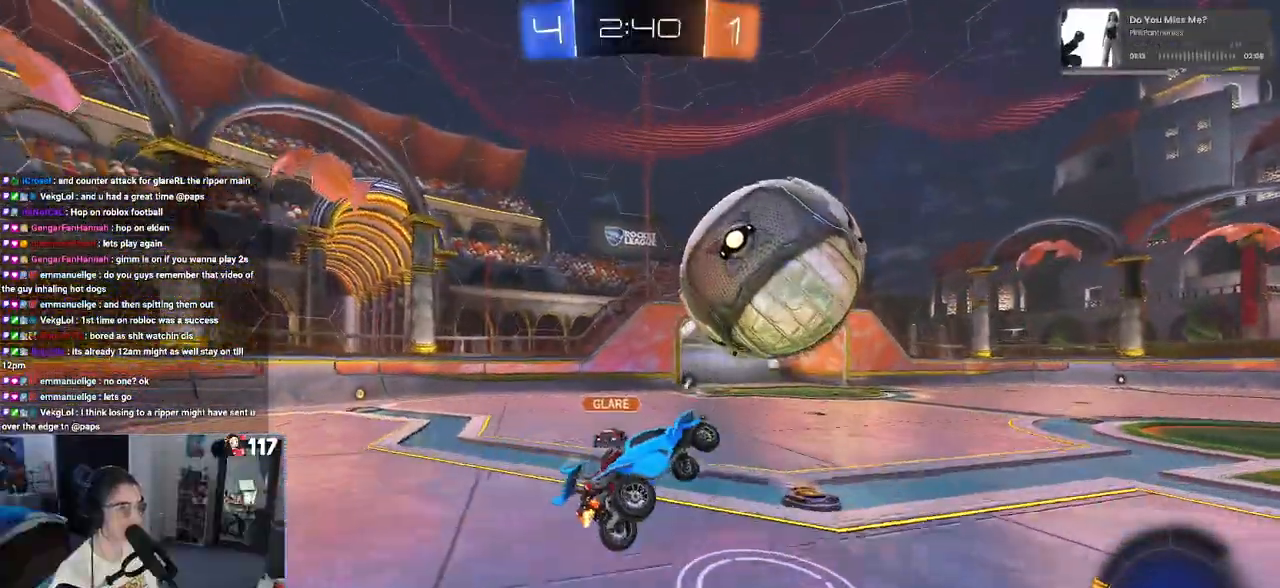
{"buttons": [], "left_stick": "right", "right_stick": "center", "events": [[33, "left_stick", "right"], [133, "left_stick", "up-right"], [283, "SQUARE", "up"], [350, "CROSS", "down"], [400, "CROSS", "up"], [483, "left_stick", "right"]]}